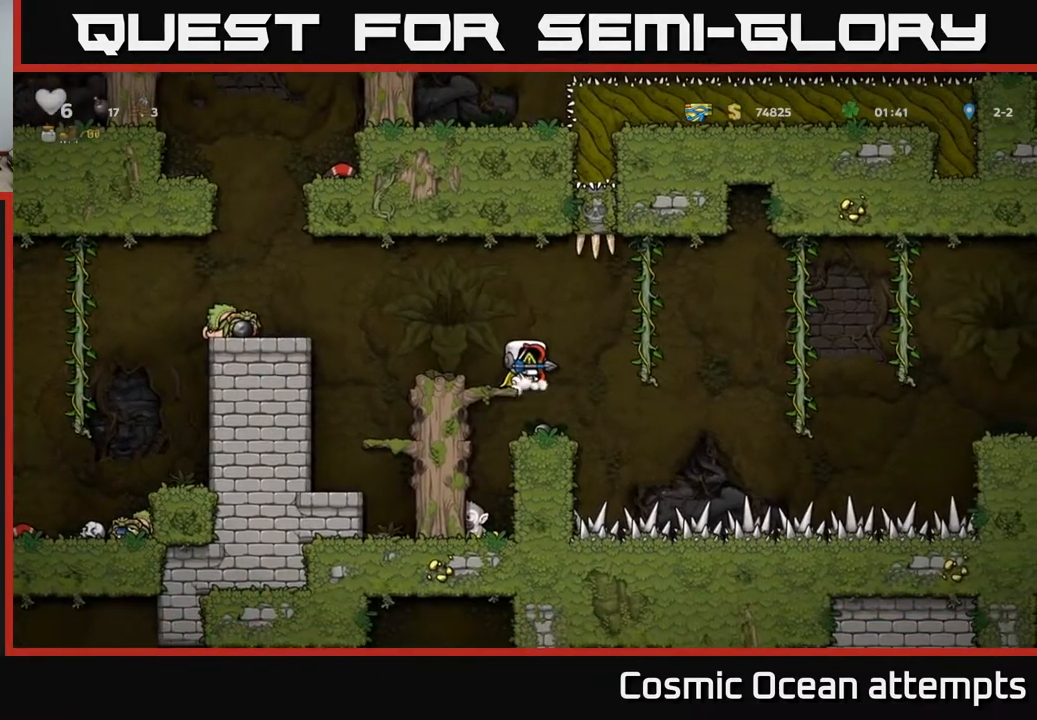
Gameplay with a controller (Xbox layout); each line is a JSON object with the inputs held at the frame after it. "events" lists button and stick changes between this image and that frame as [ms after this image, input, new state], when the widget could be followed in between. Not read: left_stick.
{"buttons": ["A", "DPAD_RIGHT"], "right_stick": "center", "events": [[150, "A", "down"], [150, "DPAD_RIGHT", "down"], [400, "A", "up"], [467, "A", "down"]]}
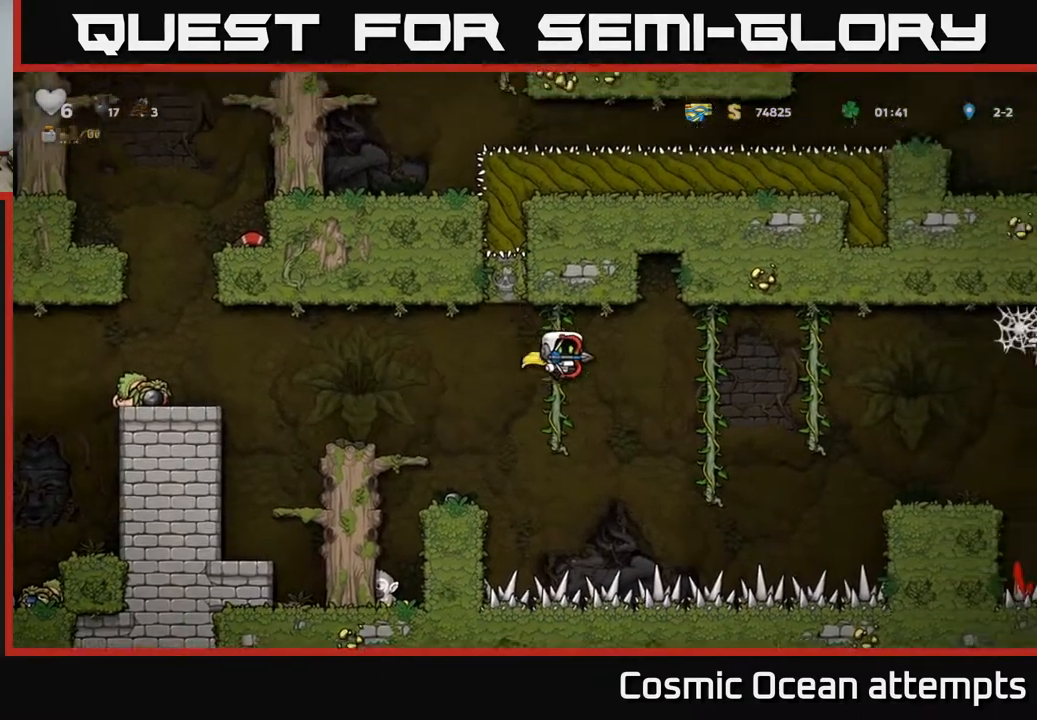
{"buttons": ["A", "DPAD_RIGHT"], "right_stick": "center", "events": []}
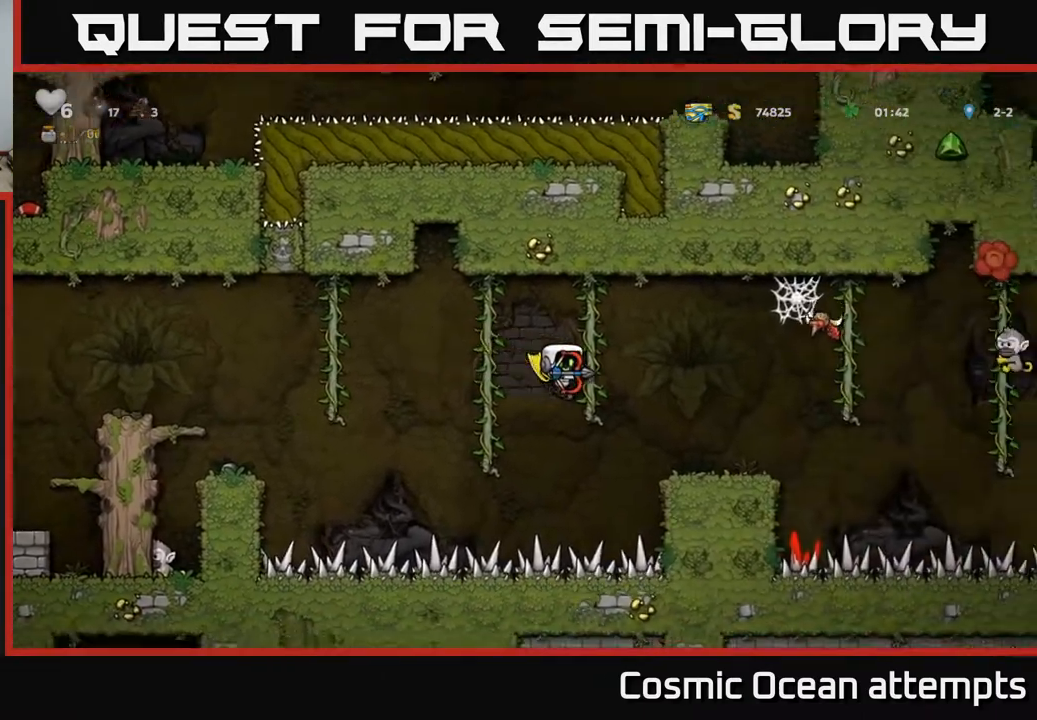
{"buttons": [], "right_stick": "center", "events": [[133, "A", "up"], [167, "DPAD_RIGHT", "up"]]}
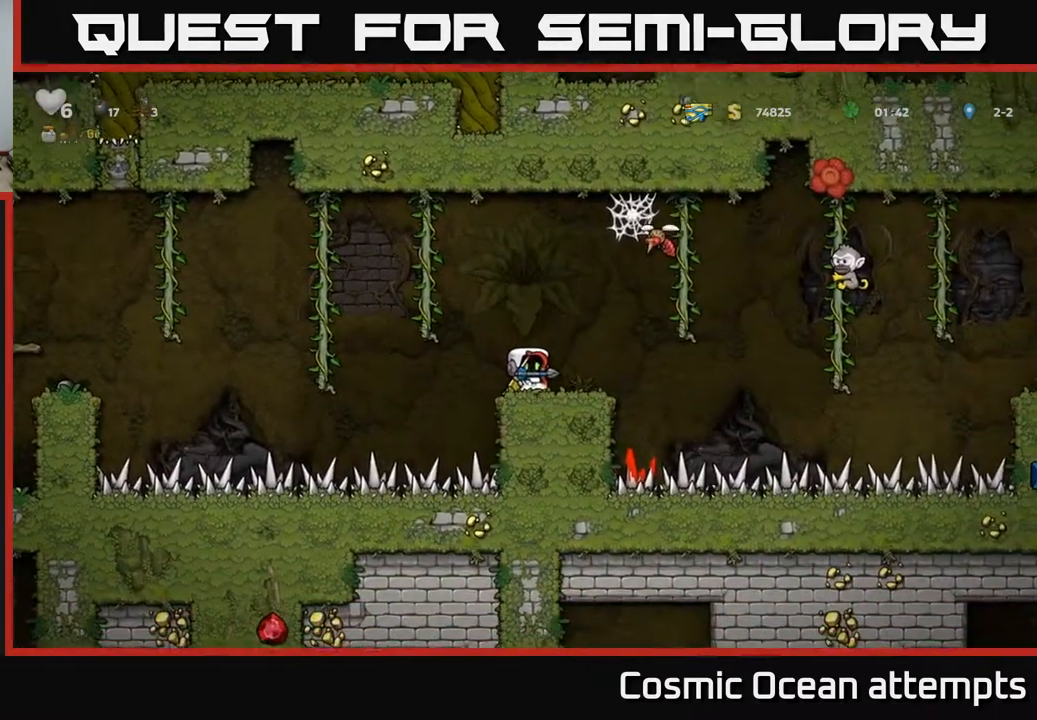
{"buttons": [], "right_stick": "center", "events": []}
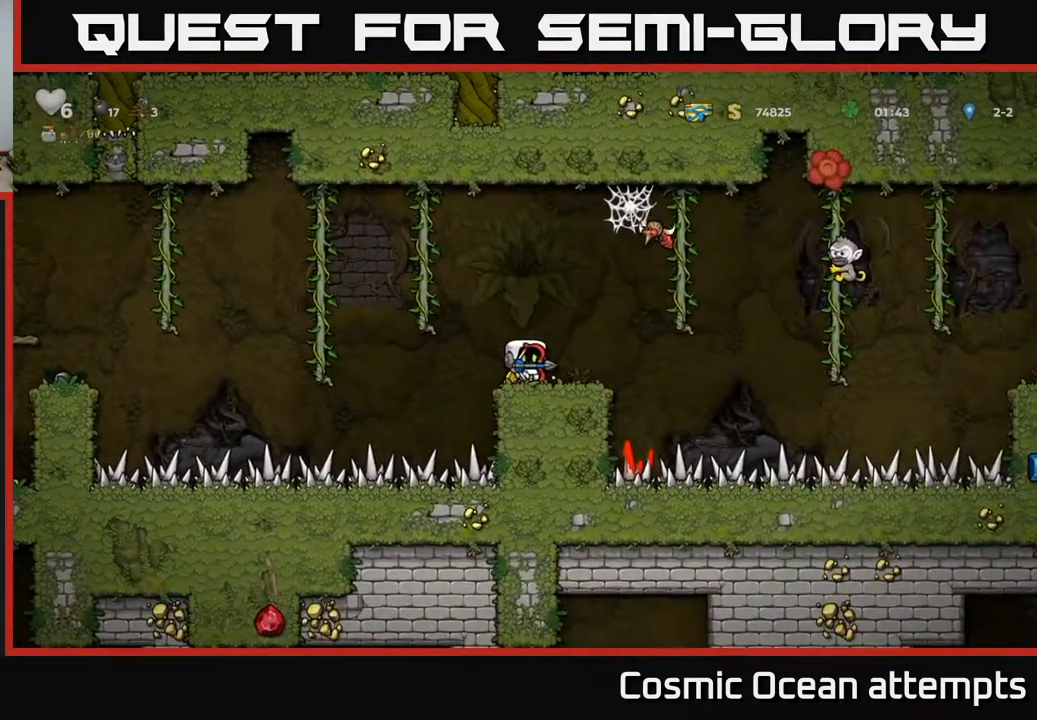
{"buttons": [], "right_stick": "center", "events": []}
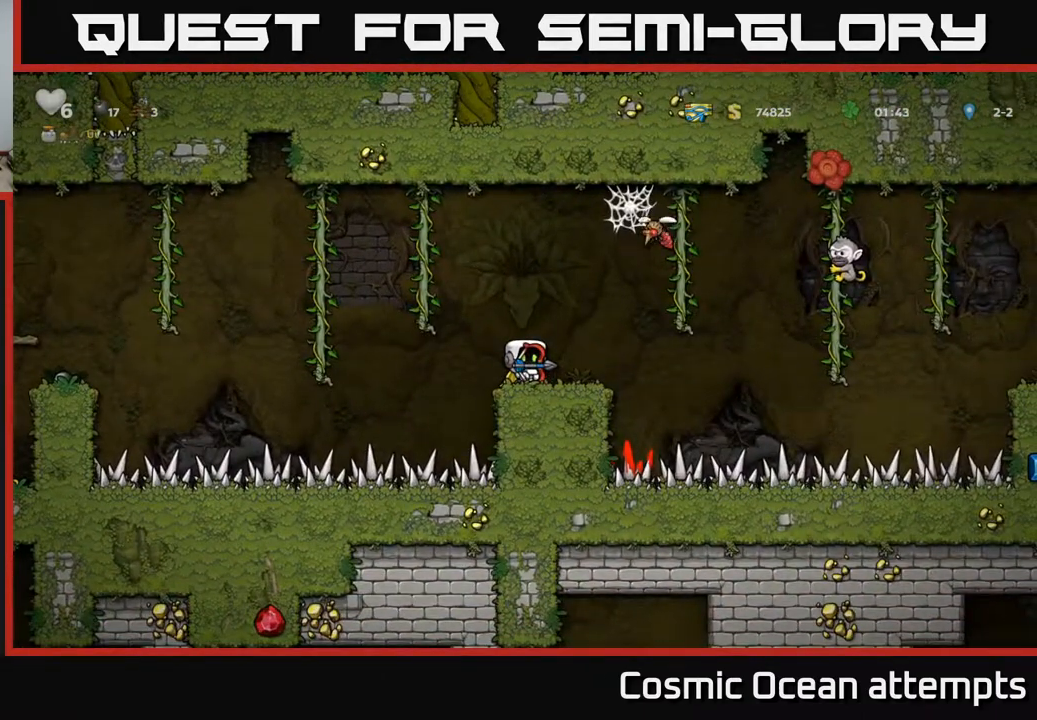
{"buttons": ["A", "DPAD_RIGHT"], "right_stick": "center", "events": [[50, "DPAD_RIGHT", "down"], [217, "A", "down"], [383, "A", "up"], [450, "A", "down"]]}
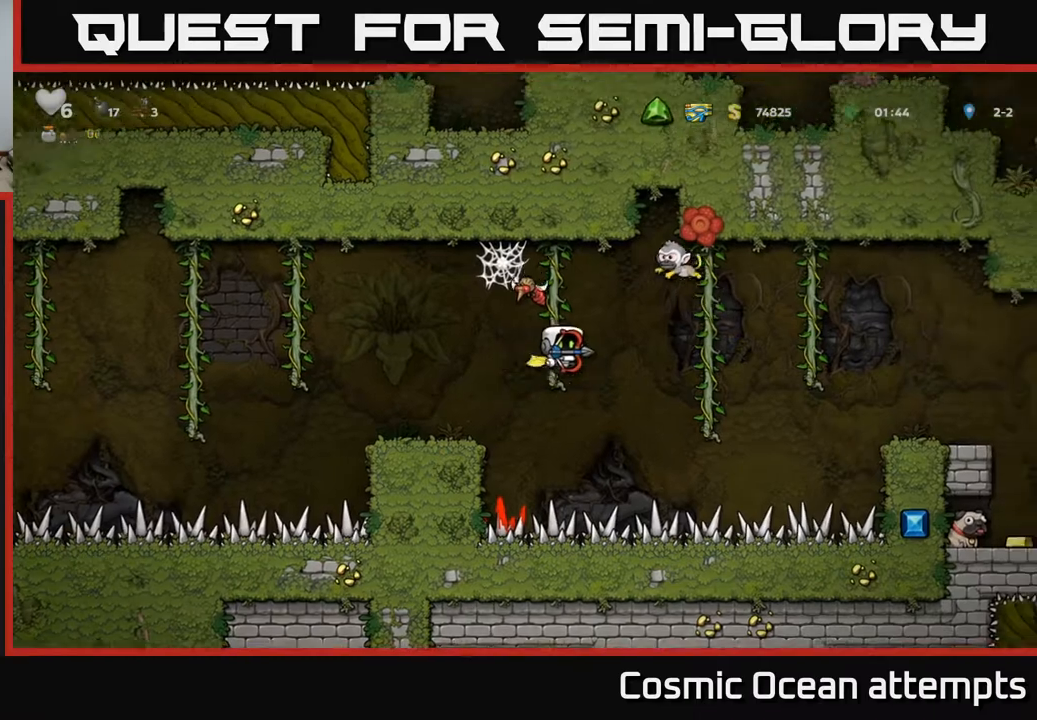
{"buttons": ["A", "DPAD_RIGHT"], "right_stick": "center", "events": []}
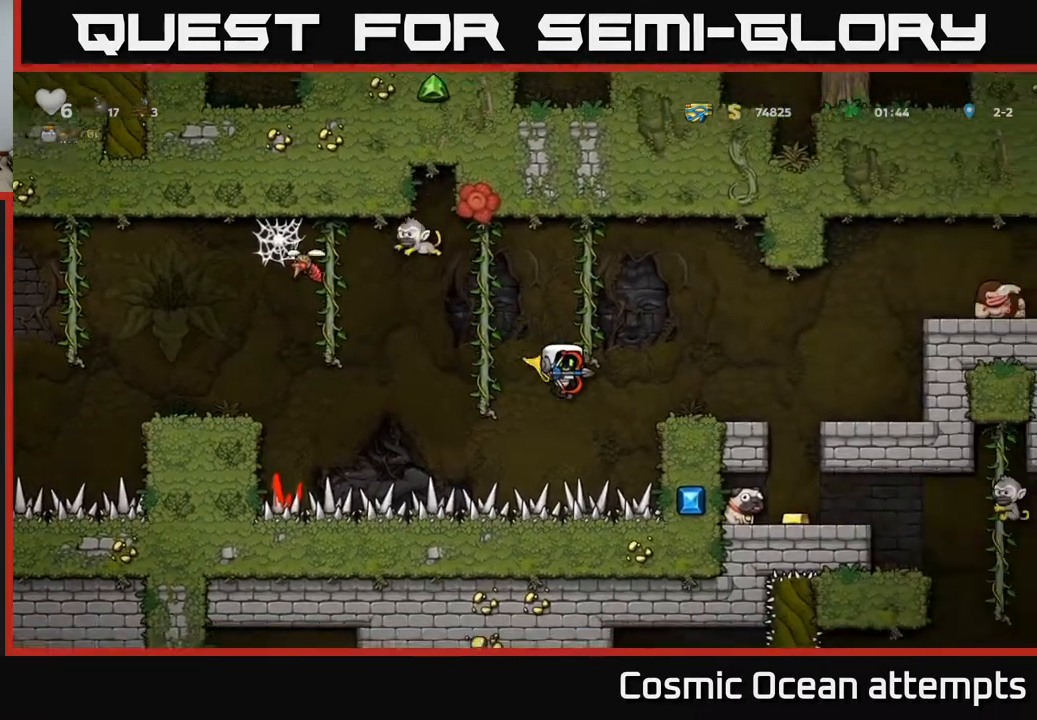
{"buttons": ["A", "DPAD_RIGHT"], "right_stick": "center", "events": [[433, "A", "up"], [500, "A", "down"]]}
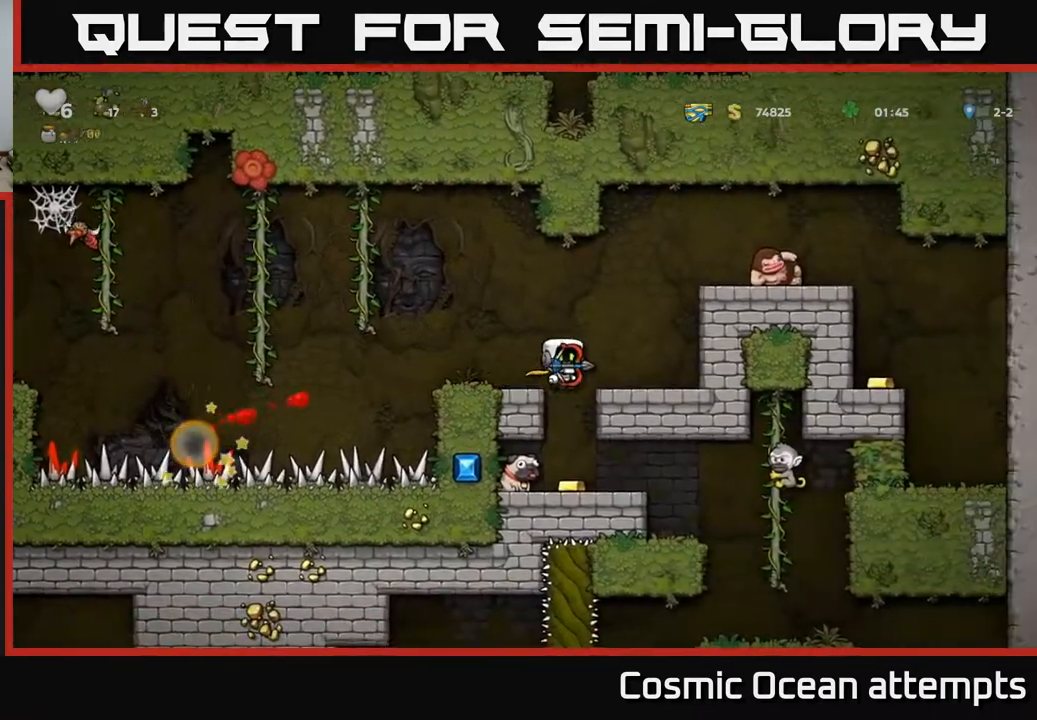
{"buttons": [], "right_stick": "center", "events": [[133, "A", "up"], [183, "DPAD_RIGHT", "up"]]}
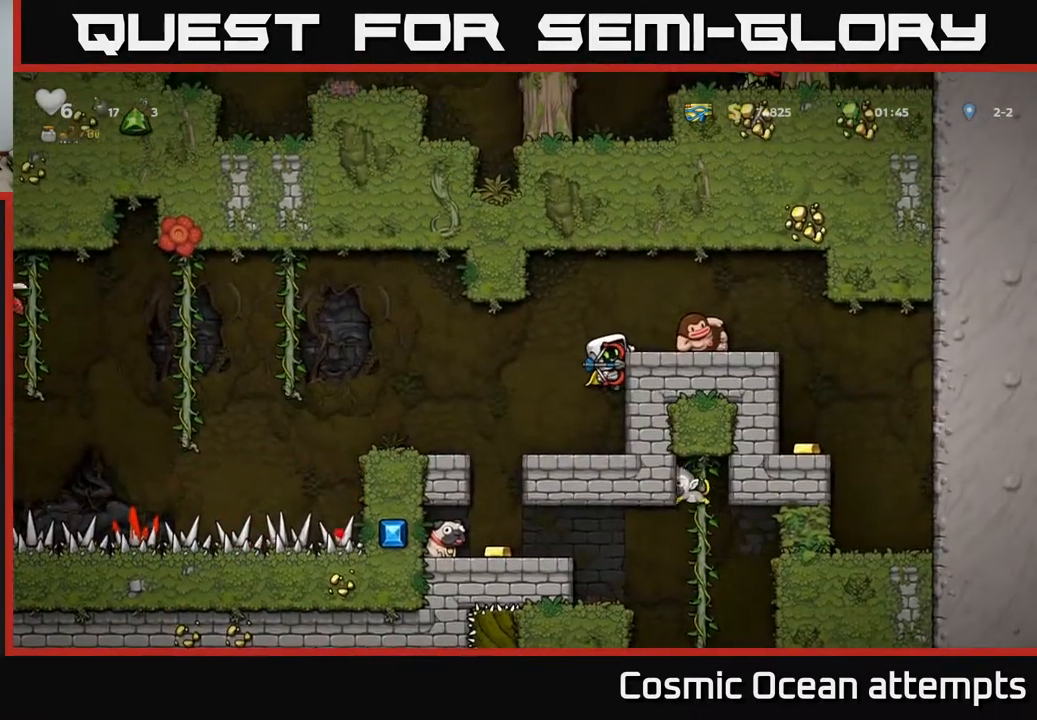
{"buttons": ["A", "DPAD_RIGHT"], "right_stick": "center", "events": [[117, "A", "down"], [150, "DPAD_RIGHT", "down"], [367, "DPAD_RIGHT", "up"], [467, "DPAD_RIGHT", "down"]]}
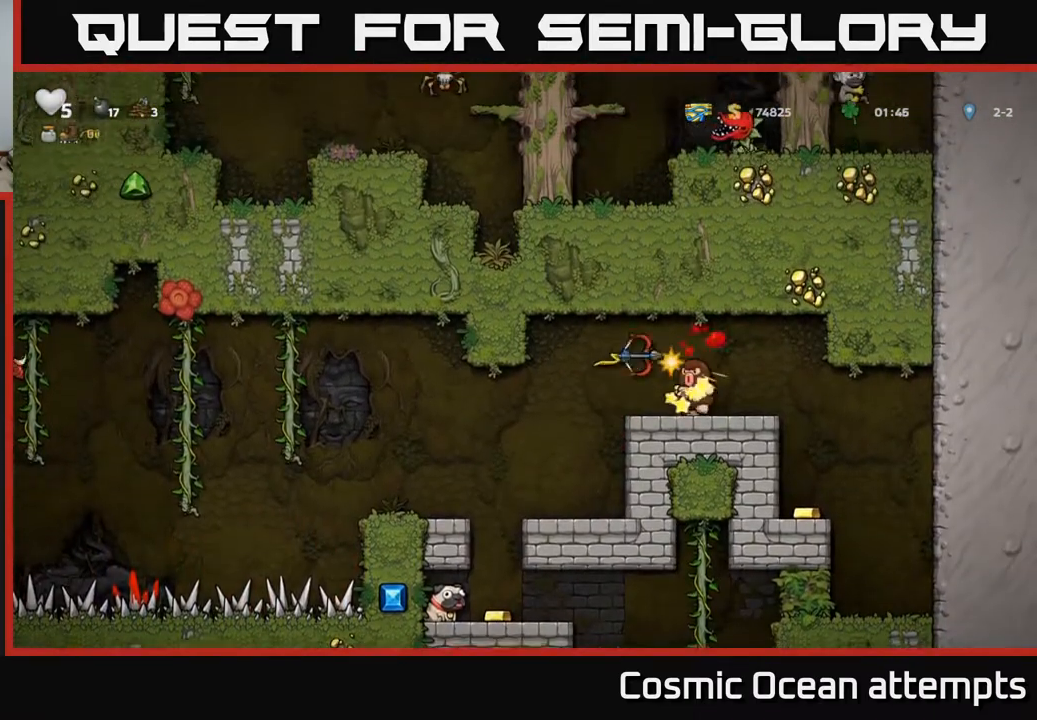
{"buttons": ["A"], "right_stick": "center", "events": [[67, "A", "up"], [67, "DPAD_RIGHT", "up"], [367, "A", "down"]]}
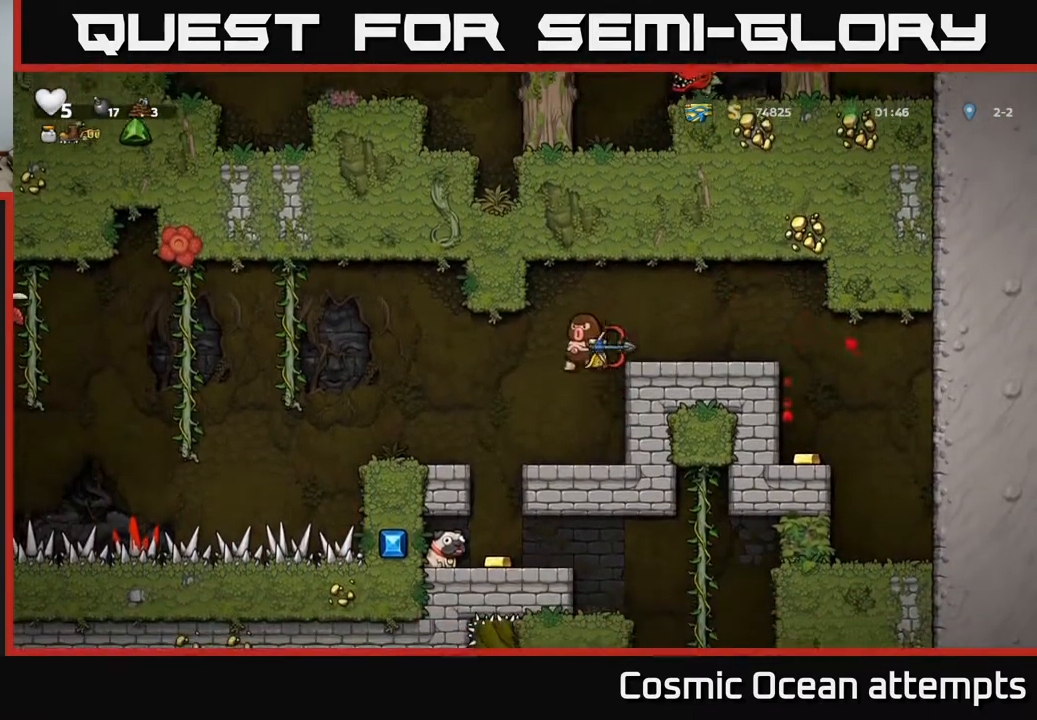
{"buttons": [], "right_stick": "center", "events": [[150, "A", "up"]]}
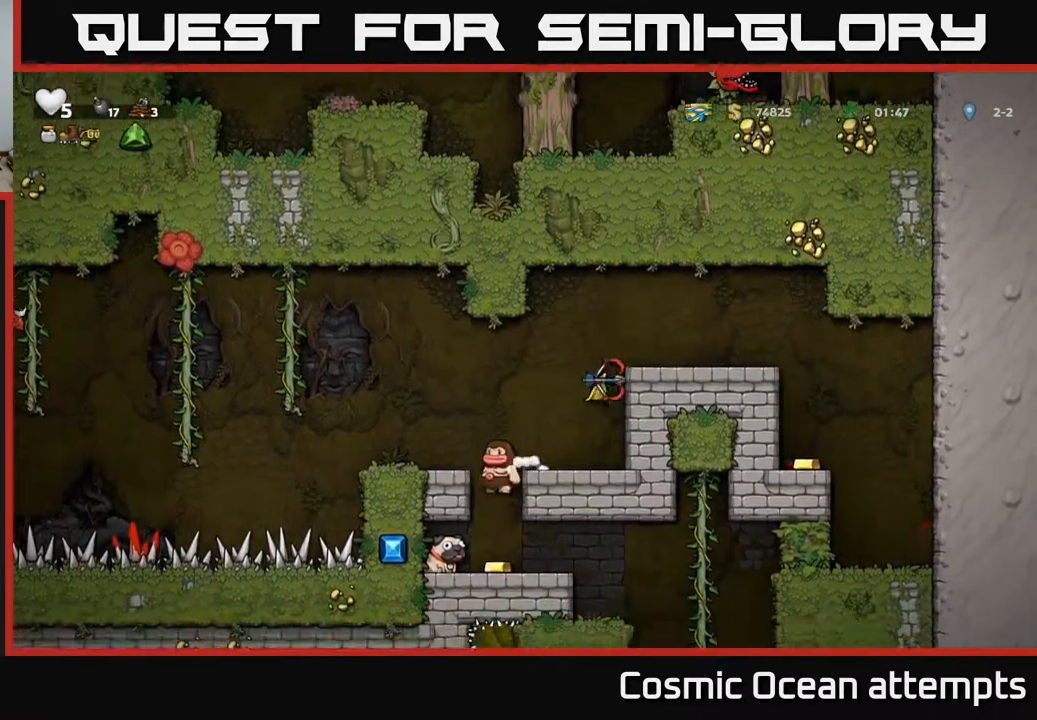
{"buttons": [], "right_stick": "center", "events": []}
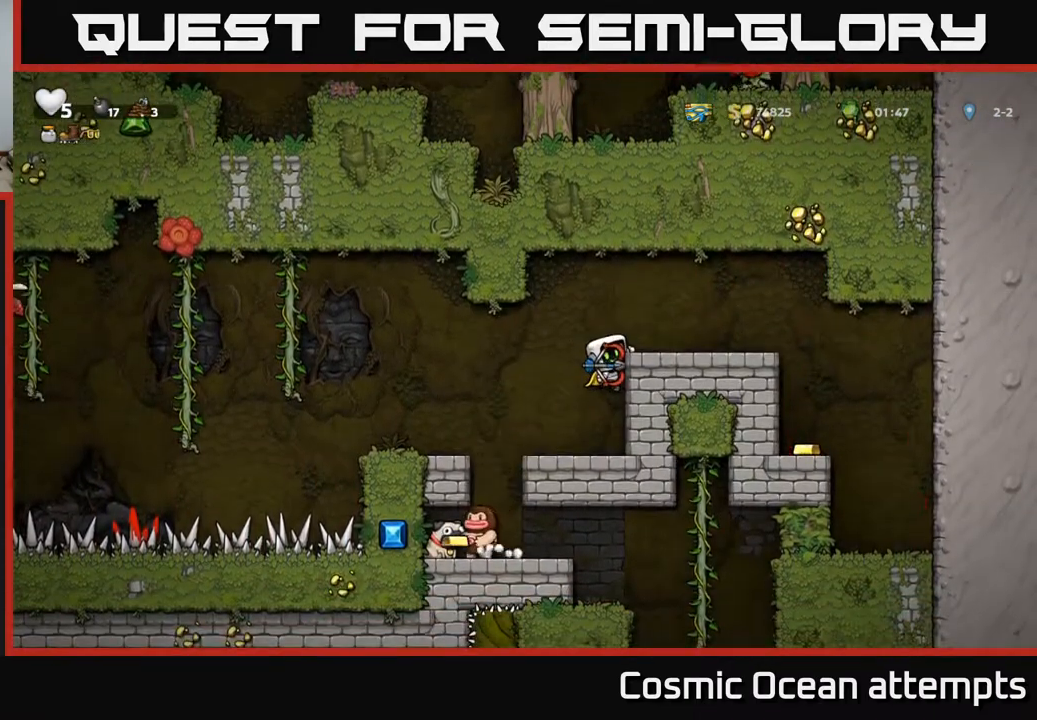
{"buttons": ["DPAD_RIGHT"], "right_stick": "center", "events": [[33, "A", "down"], [67, "DPAD_RIGHT", "down"], [183, "A", "up"]]}
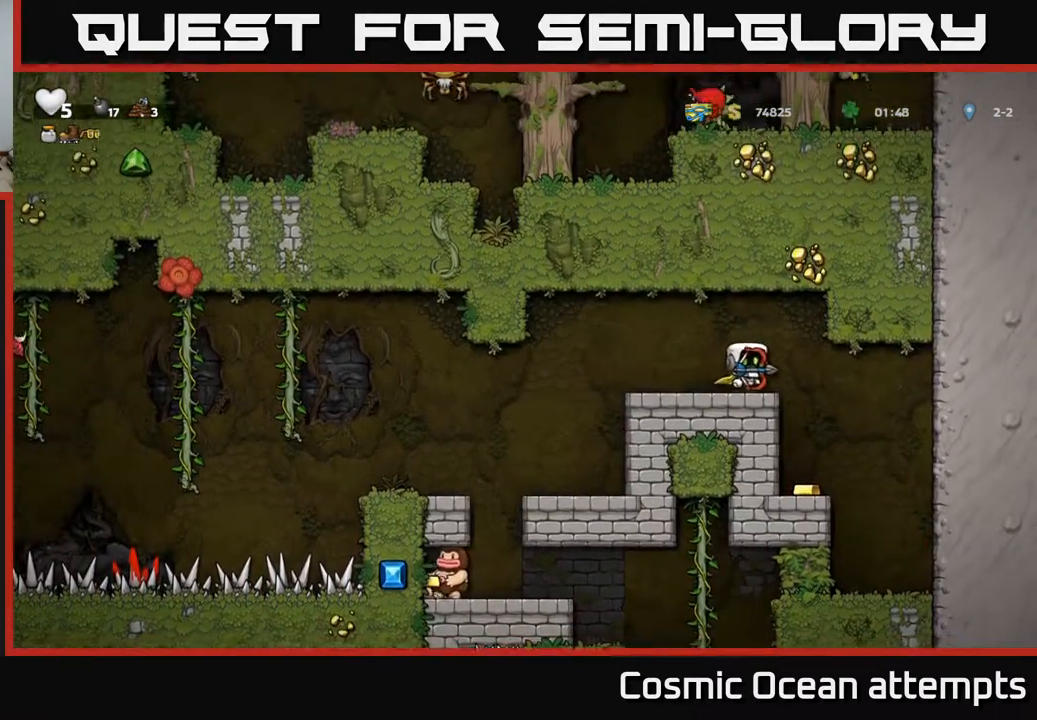
{"buttons": ["DPAD_LEFT"], "right_stick": "center", "events": [[117, "DPAD_RIGHT", "up"], [267, "DPAD_LEFT", "down"], [317, "DPAD_LEFT", "up"], [467, "DPAD_LEFT", "down"]]}
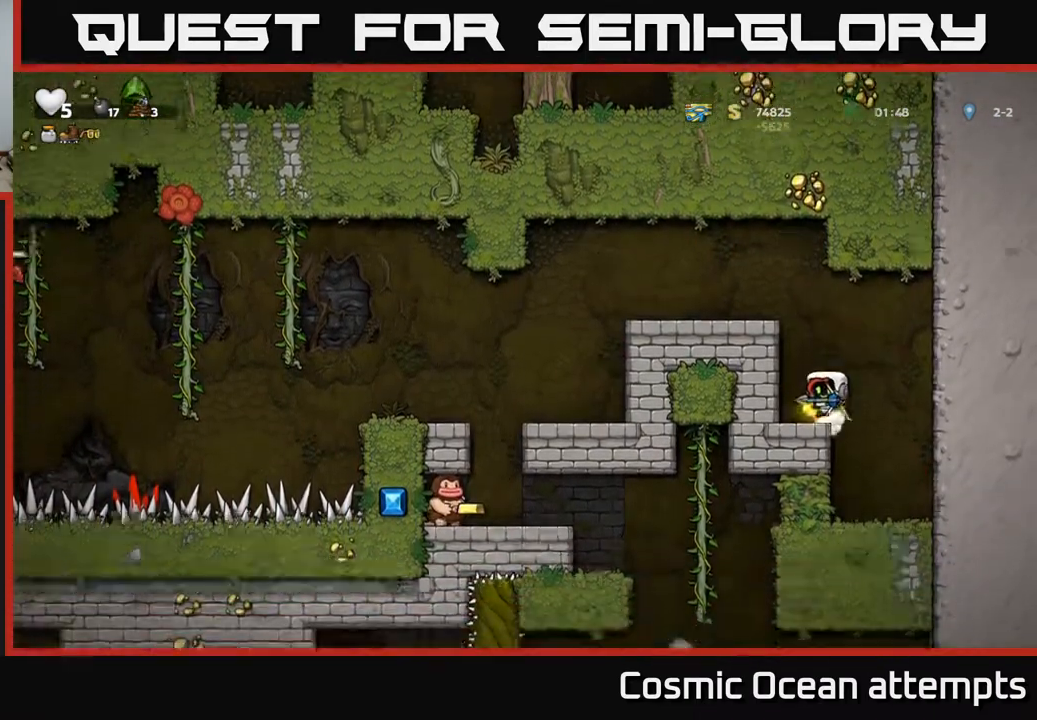
{"buttons": ["A", "DPAD_LEFT"], "right_stick": "center", "events": [[67, "A", "down"], [267, "A", "up"], [367, "A", "down"]]}
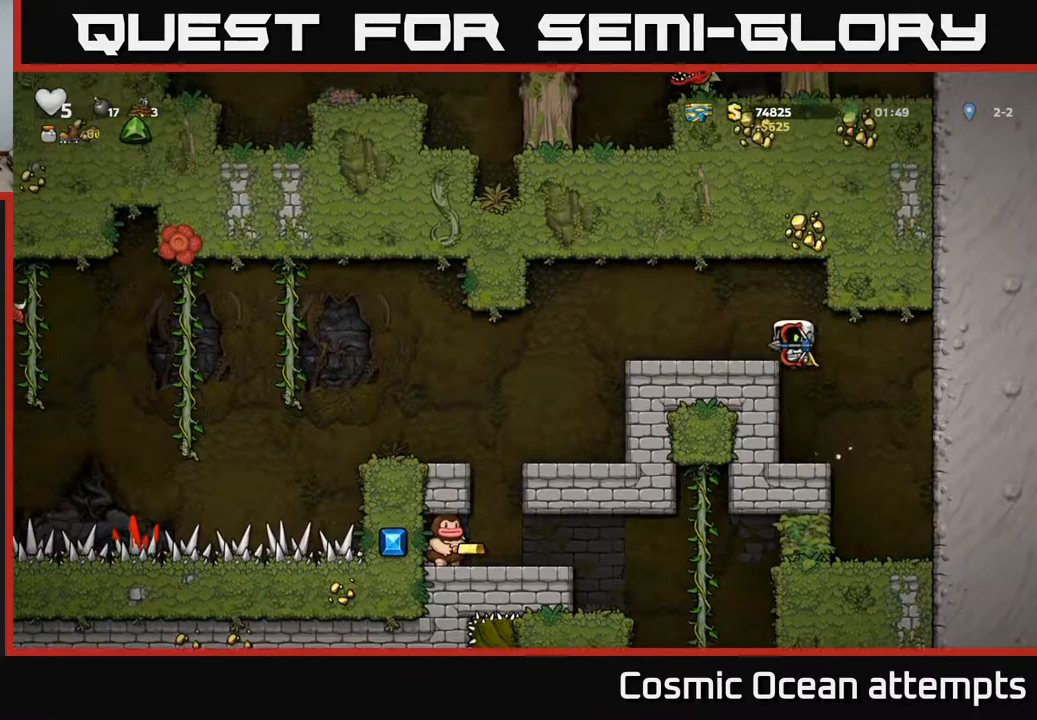
{"buttons": ["DPAD_LEFT"], "right_stick": "center", "events": [[33, "A", "up"], [300, "A", "down"], [367, "A", "up"]]}
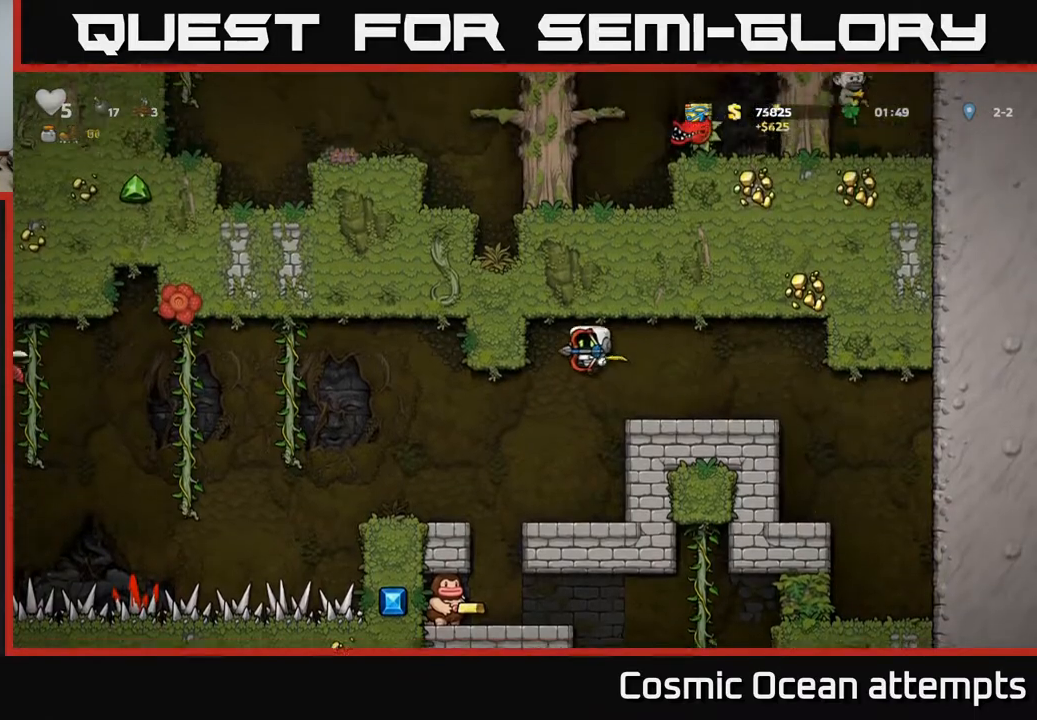
{"buttons": ["DPAD_LEFT"], "right_stick": "center", "events": [[67, "DPAD_LEFT", "up"], [433, "DPAD_LEFT", "down"]]}
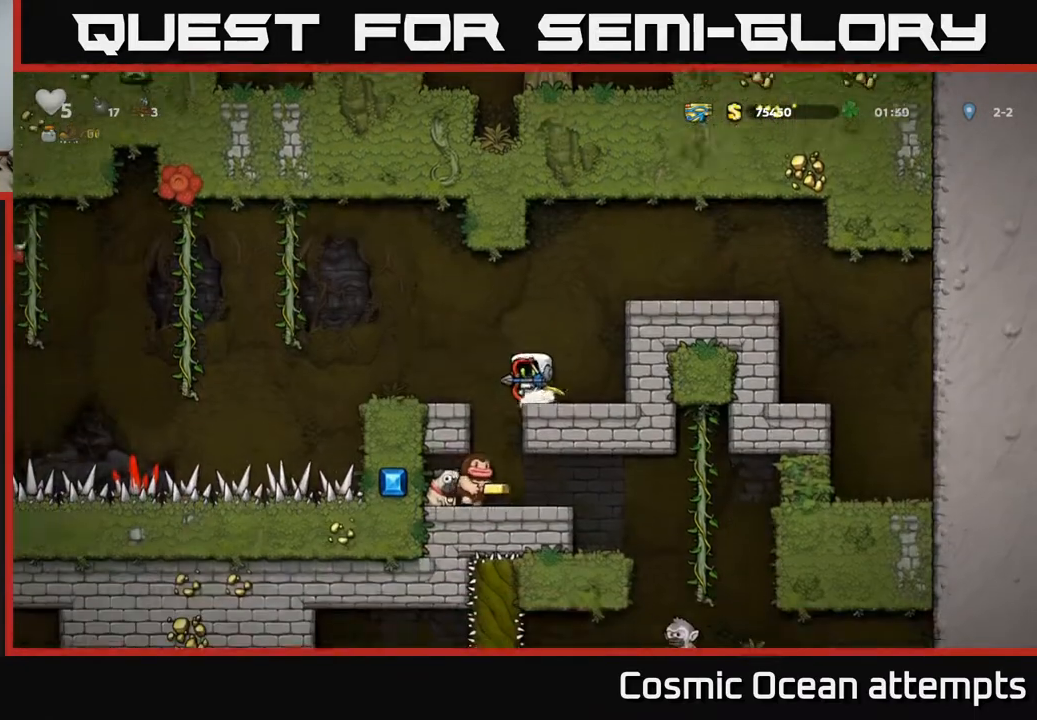
{"buttons": [], "right_stick": "center", "events": [[83, "DPAD_LEFT", "up"], [233, "DPAD_RIGHT", "down"], [333, "DPAD_RIGHT", "up"]]}
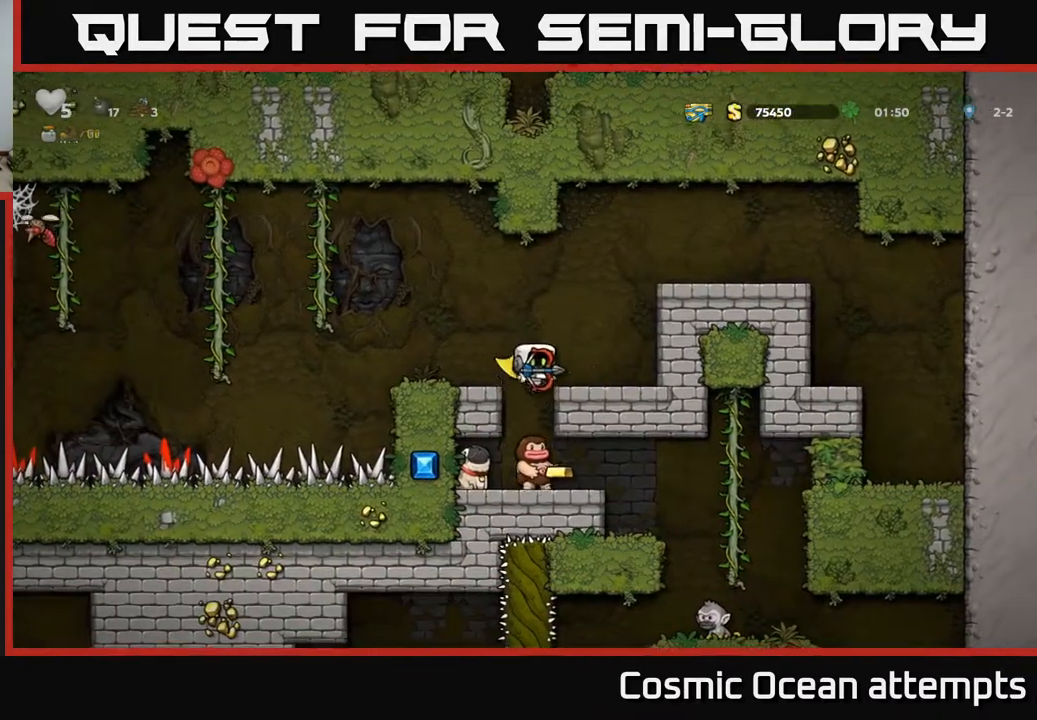
{"buttons": [], "right_stick": "center", "events": [[67, "DPAD_DOWN", "down"], [233, "A", "down"], [333, "A", "up"], [350, "DPAD_DOWN", "up"]]}
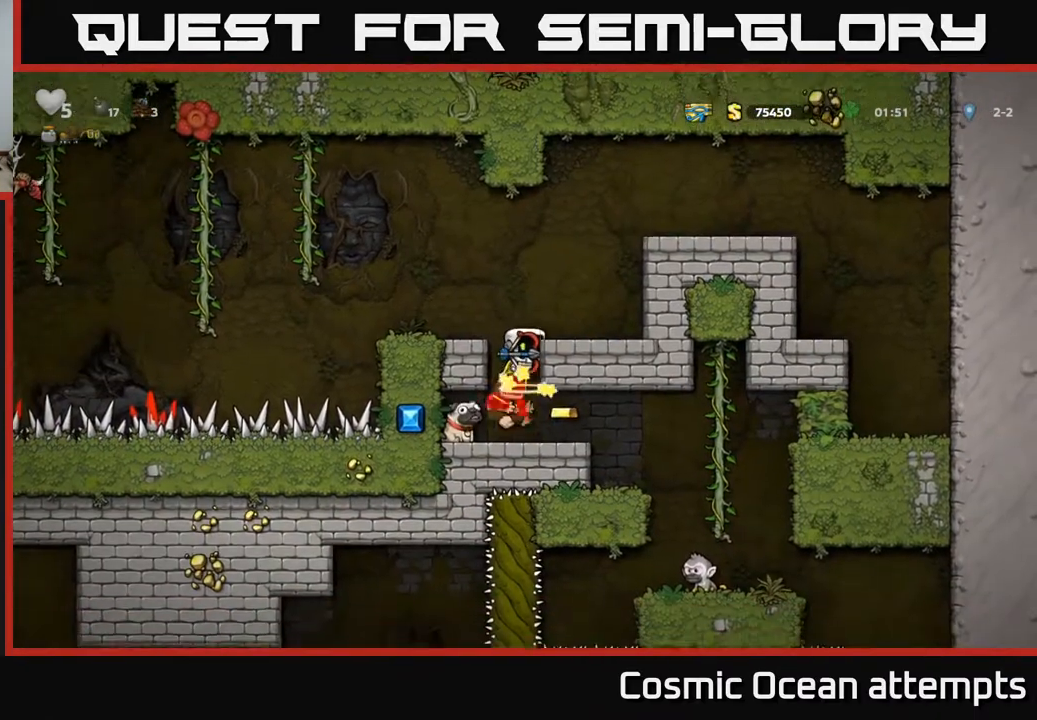
{"buttons": ["A", "DPAD_DOWN"], "right_stick": "center", "events": [[417, "DPAD_DOWN", "down"], [450, "A", "down"]]}
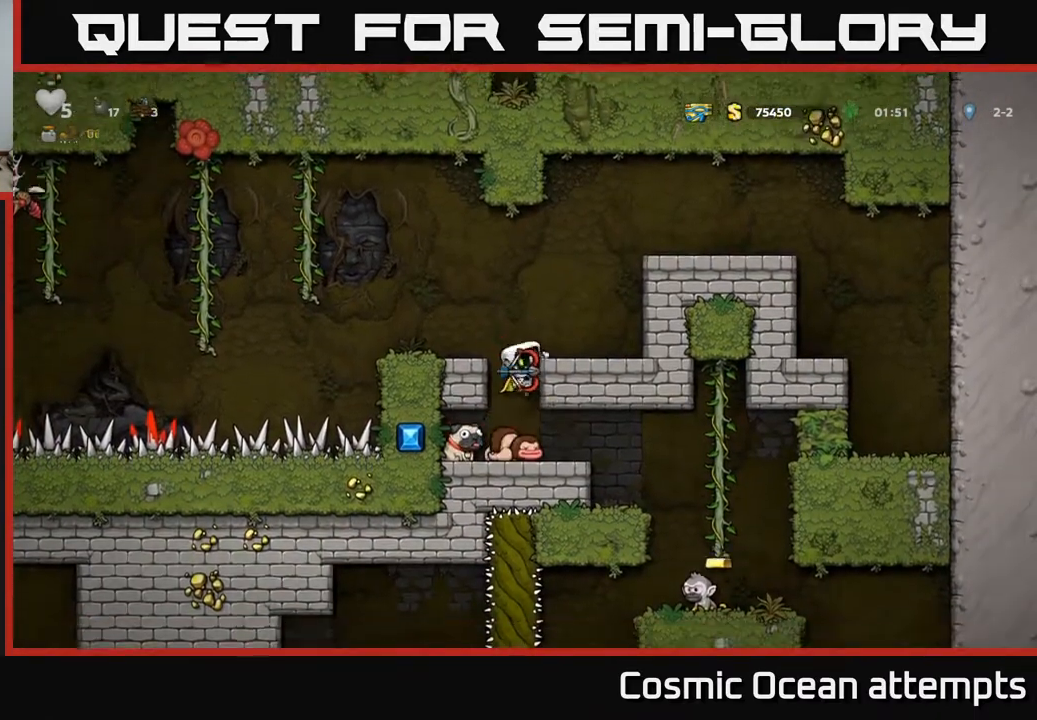
{"buttons": ["DPAD_RIGHT"], "right_stick": "center", "events": [[67, "A", "up"], [83, "DPAD_DOWN", "up"], [183, "DPAD_LEFT", "down"], [417, "DPAD_LEFT", "up"], [450, "DPAD_RIGHT", "down"]]}
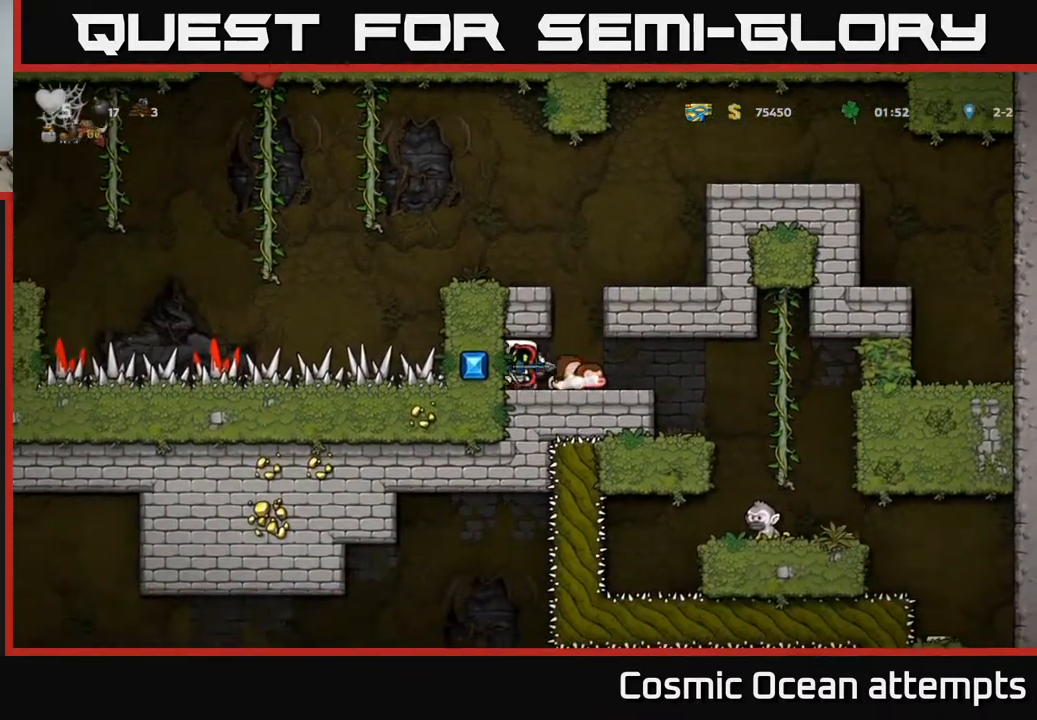
{"buttons": ["X", "DPAD_DOWN"], "right_stick": "center", "events": [[167, "DPAD_RIGHT", "up"], [283, "DPAD_DOWN", "down"], [467, "X", "down"]]}
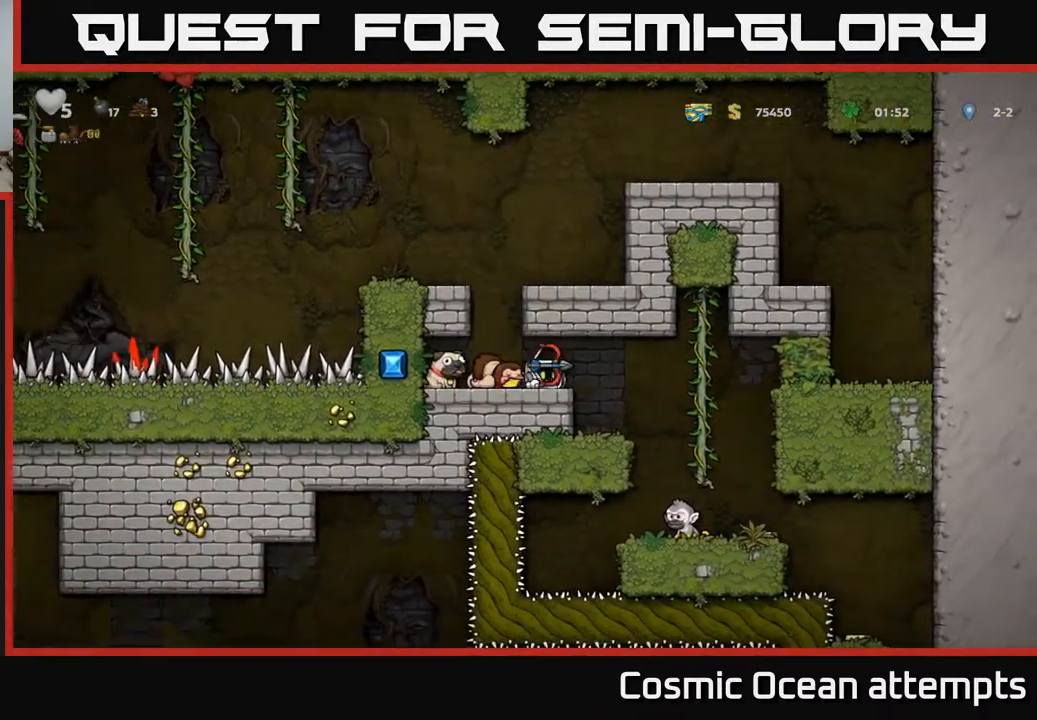
{"buttons": ["X", "DPAD_RIGHT"], "right_stick": "center", "events": [[67, "X", "up"], [83, "DPAD_DOWN", "up"], [83, "DPAD_LEFT", "down"], [367, "DPAD_DOWN", "down"], [400, "DPAD_LEFT", "up"], [433, "X", "down"], [467, "DPAD_RIGHT", "down"], [500, "DPAD_DOWN", "up"]]}
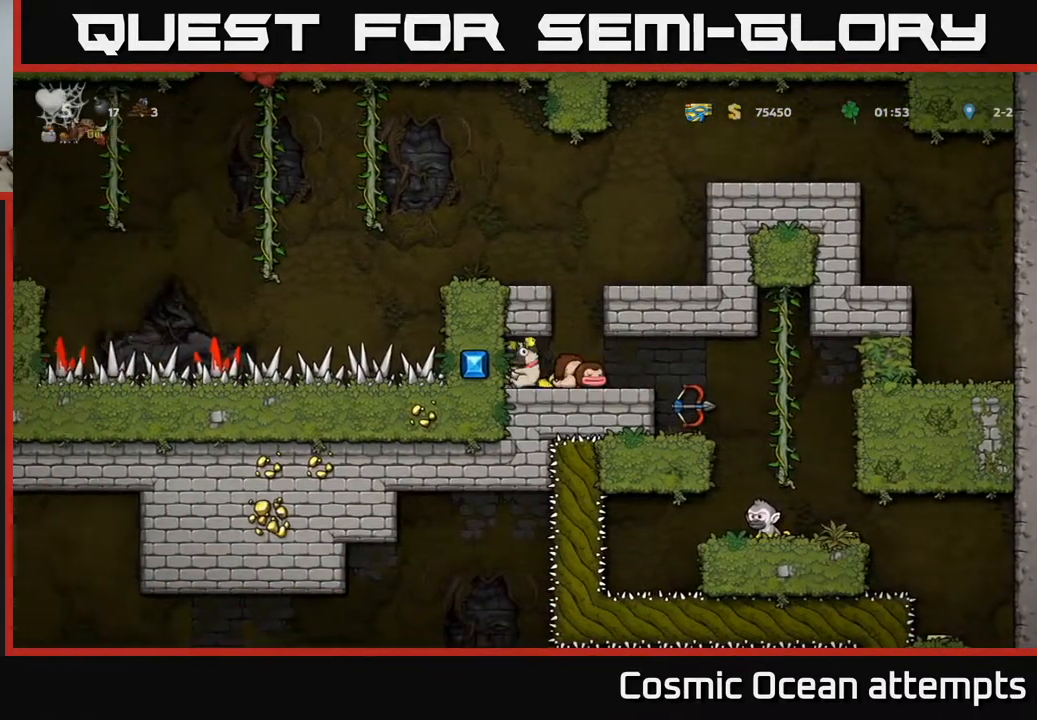
{"buttons": ["DPAD_RIGHT"], "right_stick": "center", "events": [[33, "X", "up"]]}
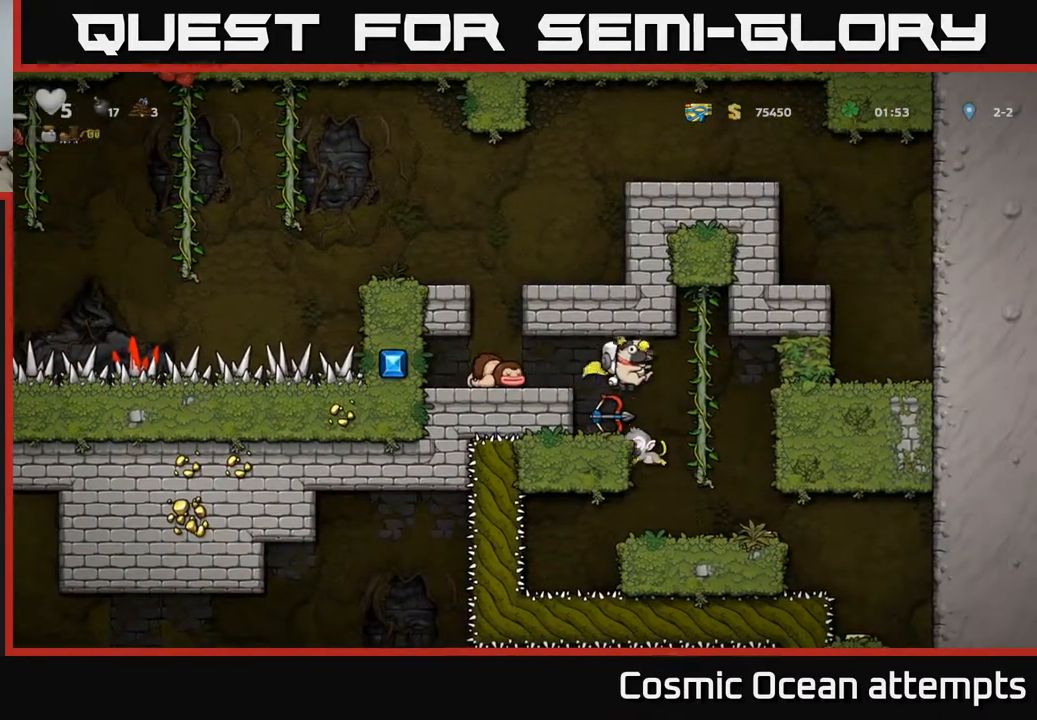
{"buttons": [], "right_stick": "center", "events": [[50, "DPAD_RIGHT", "up"], [367, "DPAD_RIGHT", "down"], [450, "DPAD_RIGHT", "up"]]}
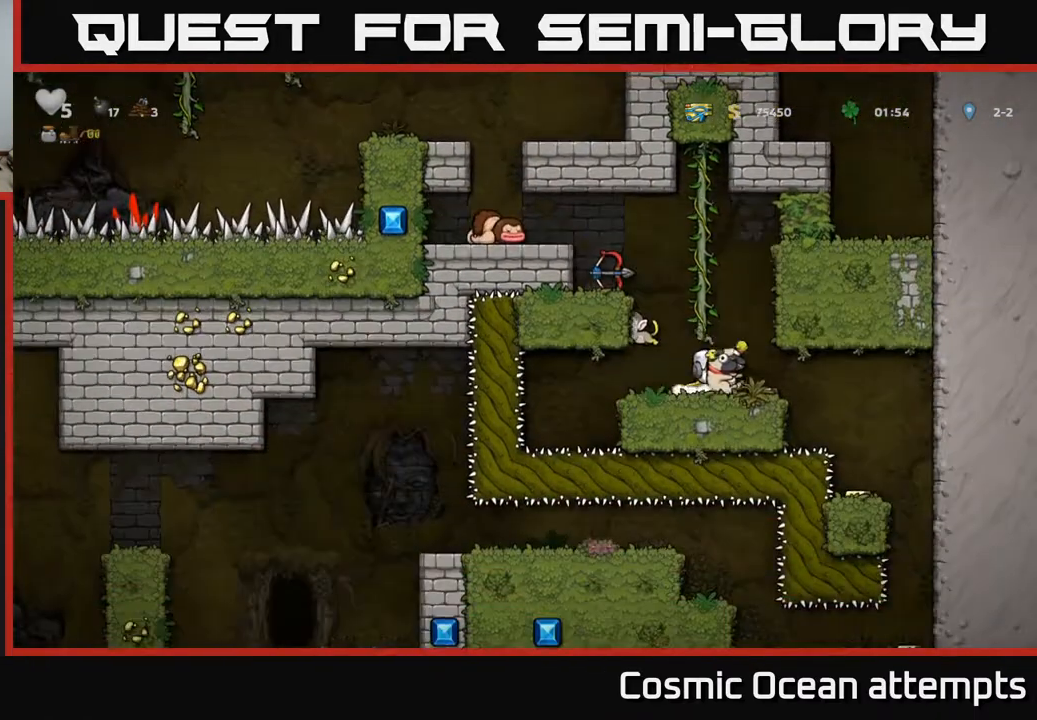
{"buttons": [], "right_stick": "center", "events": [[100, "A", "down"], [100, "DPAD_LEFT", "down"], [217, "A", "up"], [283, "DPAD_LEFT", "up"]]}
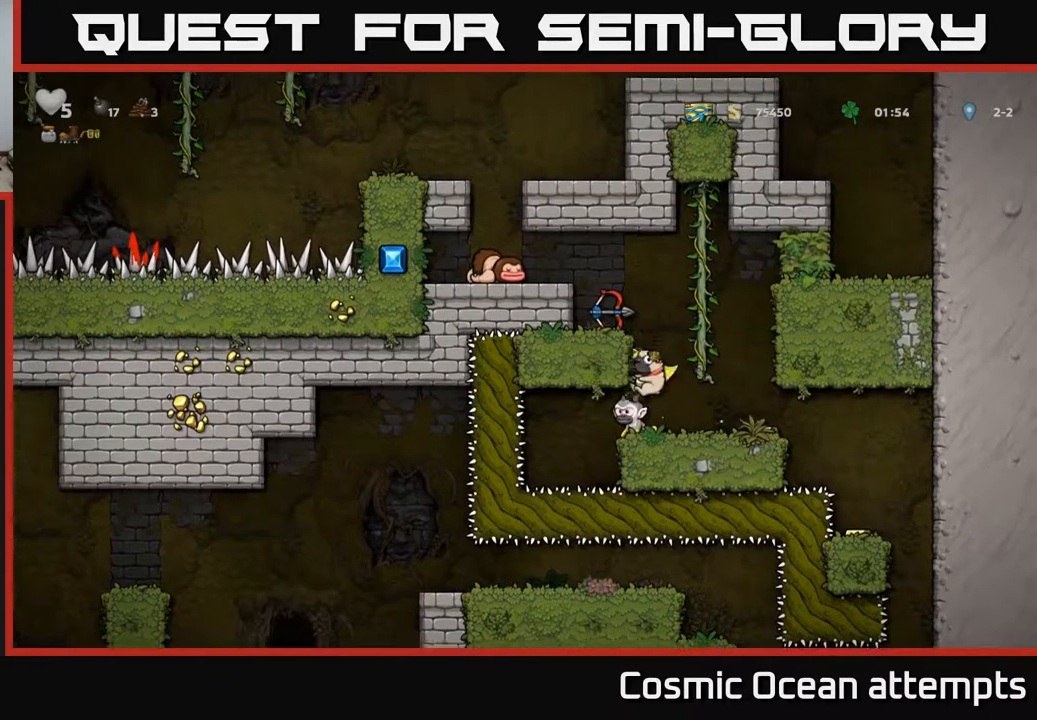
{"buttons": [], "right_stick": "center", "events": [[350, "DPAD_RIGHT", "down"], [483, "DPAD_RIGHT", "up"]]}
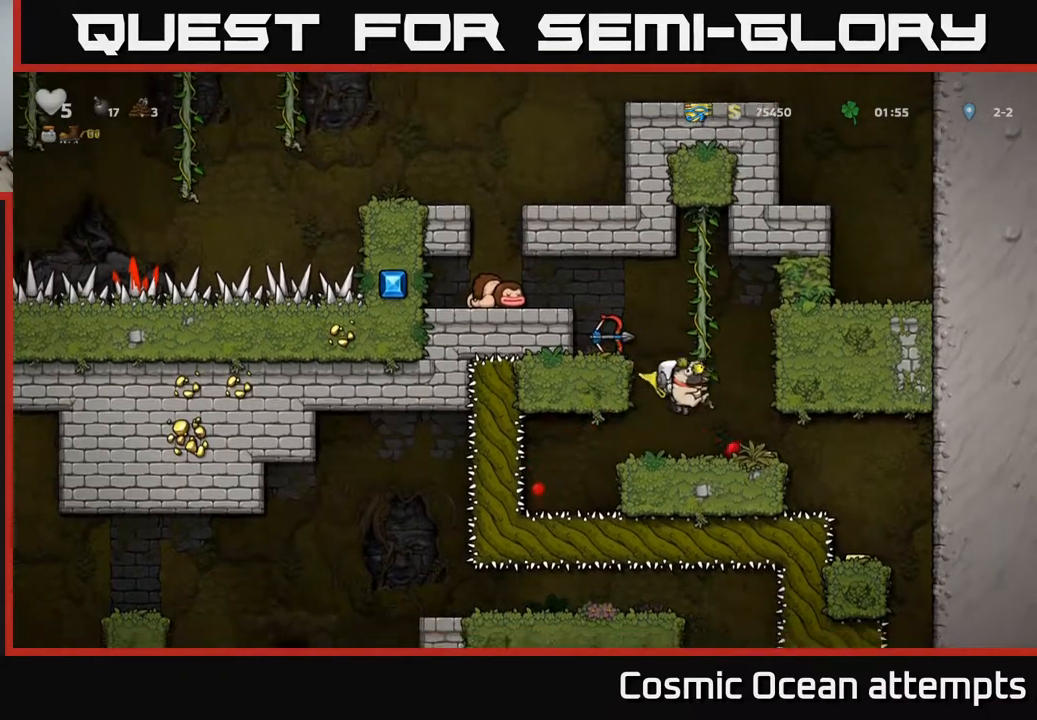
{"buttons": ["DPAD_DOWN"], "right_stick": "center", "events": [[83, "DPAD_DOWN", "down"]]}
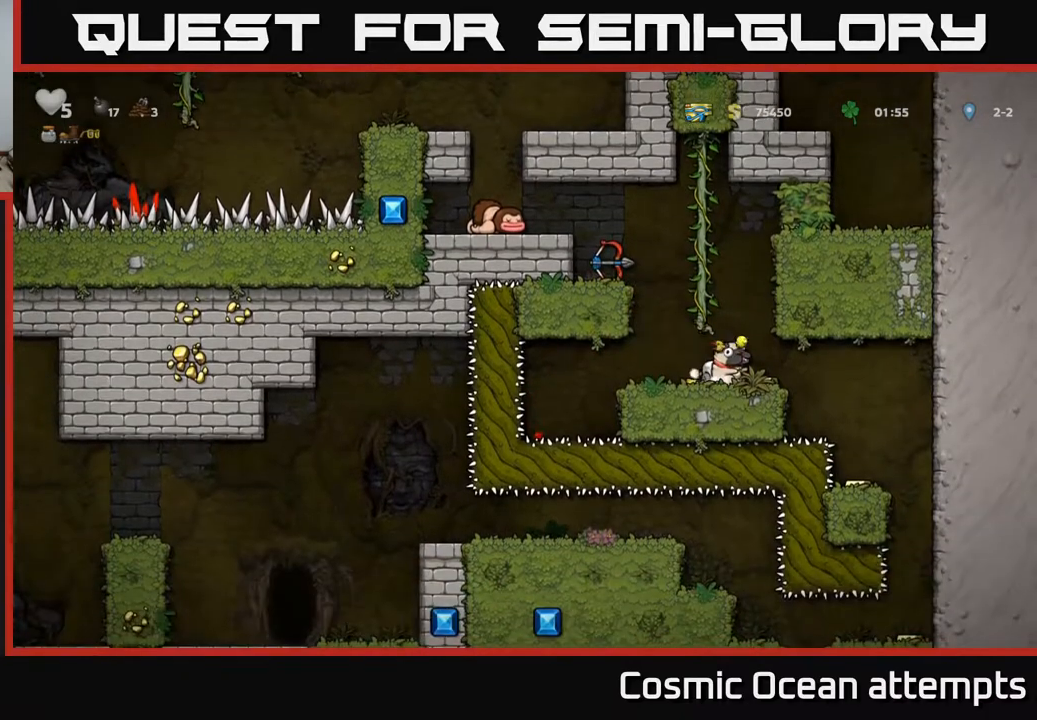
{"buttons": ["DPAD_DOWN"], "right_stick": "center", "events": []}